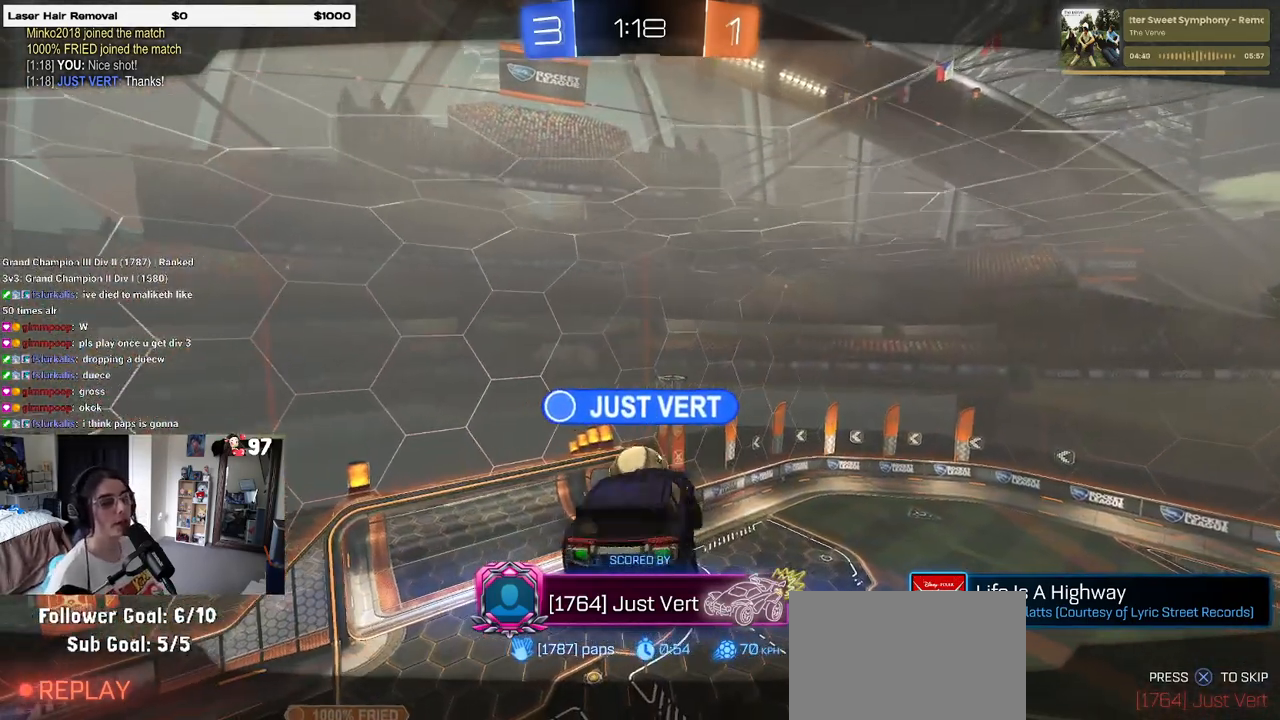
Gameplay with a controller (PlayStation layout); each line is a JSON object with the inputs held at the frame after it. "events" lists button and stick changes between this image and that frame as [ms after this image, input, new state], when the widget could be followed in between.
{"buttons": [], "left_stick": "center", "right_stick": "center", "events": [[133, "CROSS", "down"], [283, "CROSS", "up"]]}
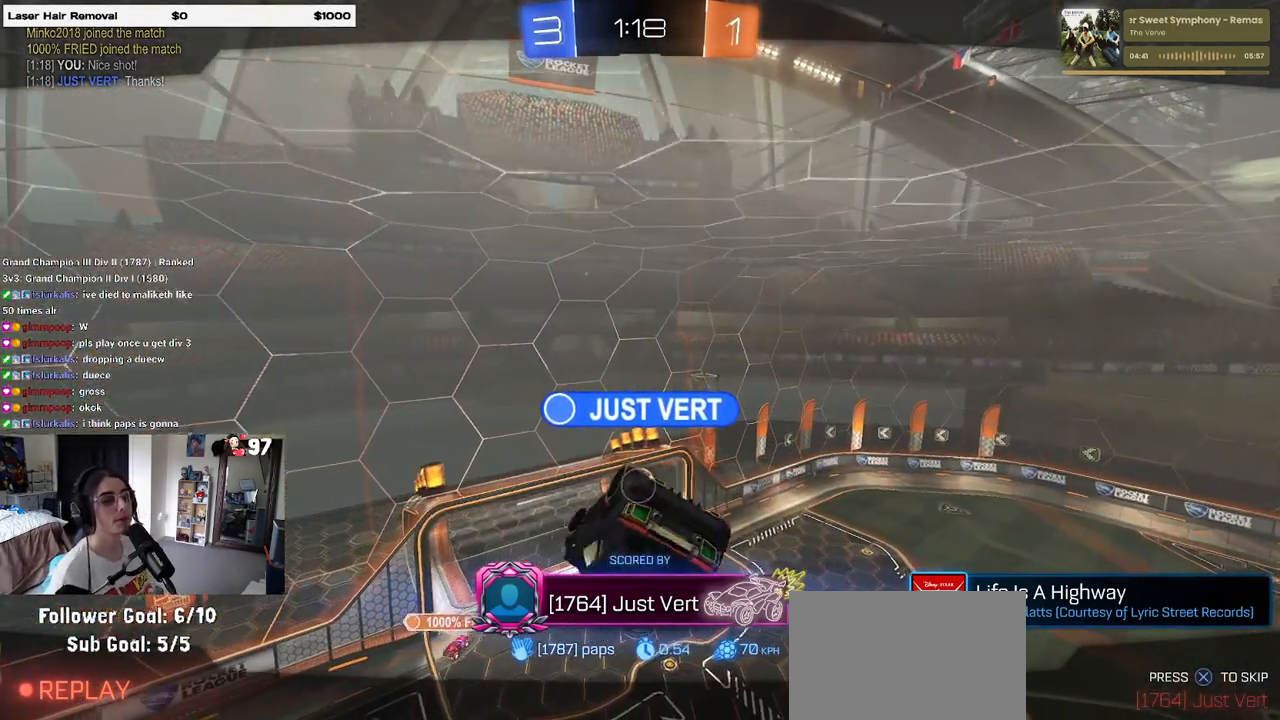
{"buttons": [], "left_stick": "center", "right_stick": "center", "events": []}
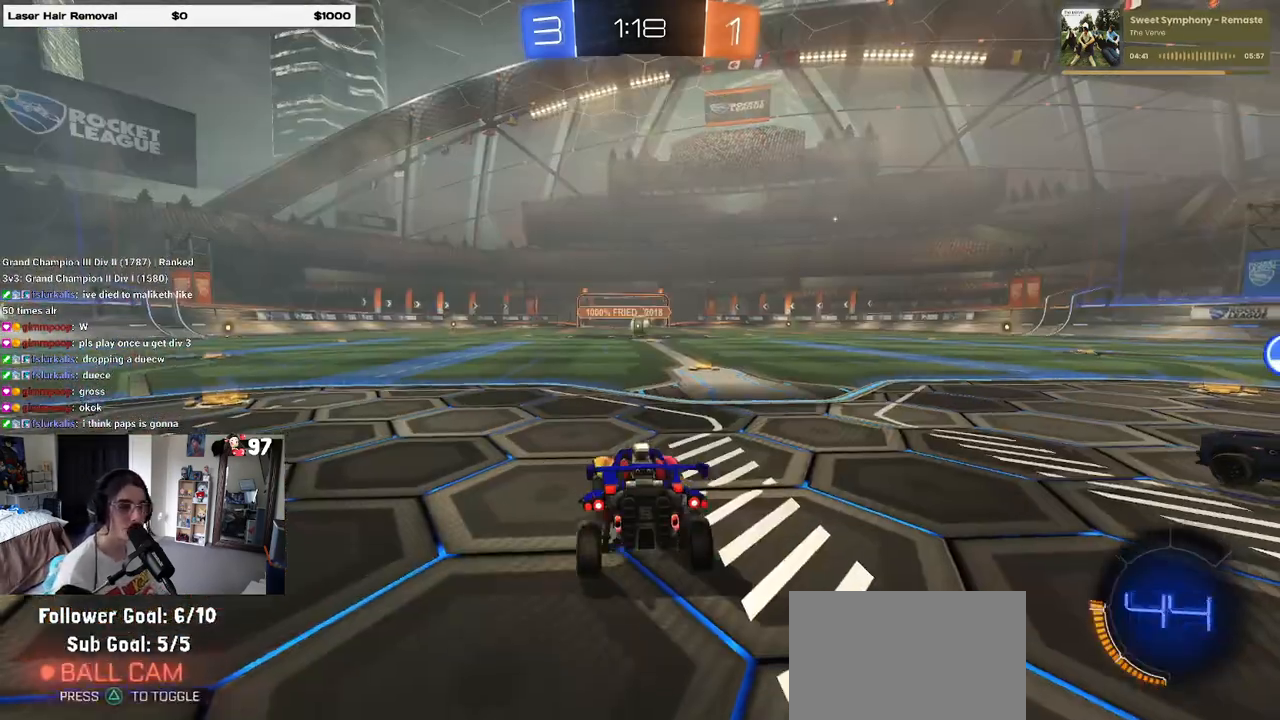
{"buttons": [], "left_stick": "center", "right_stick": "center", "events": []}
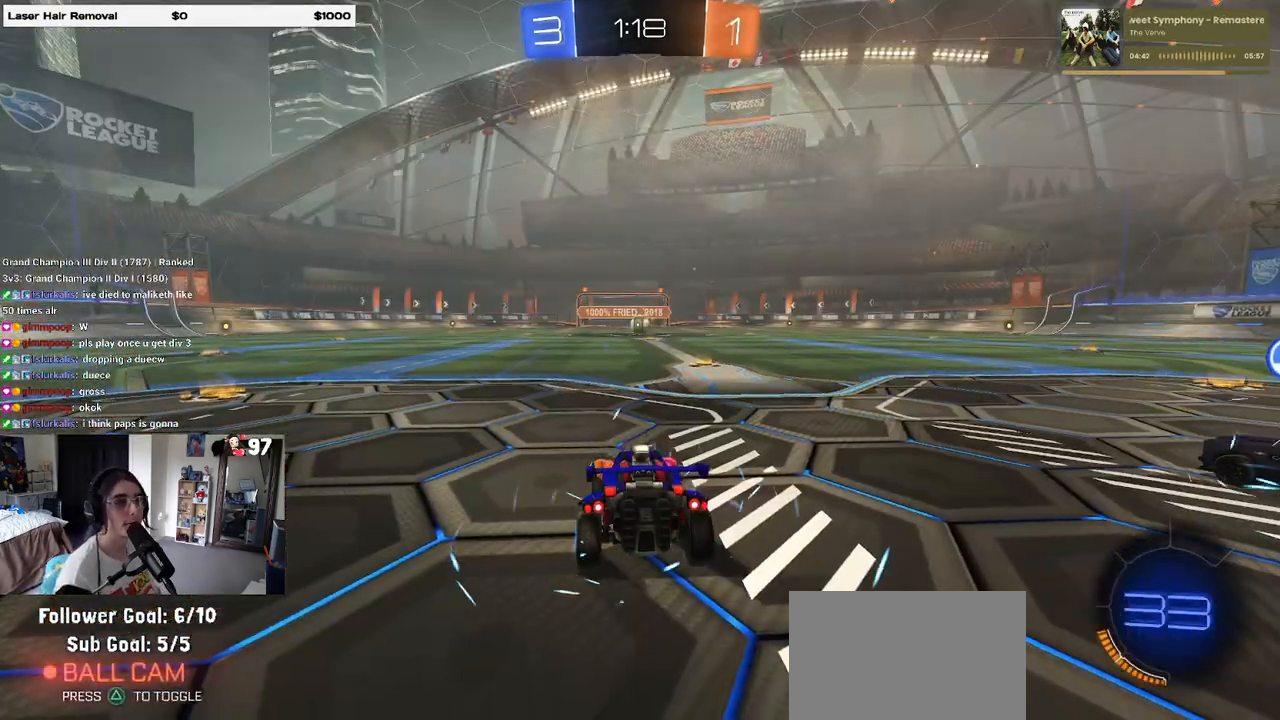
{"buttons": [], "left_stick": "center", "right_stick": "center", "events": []}
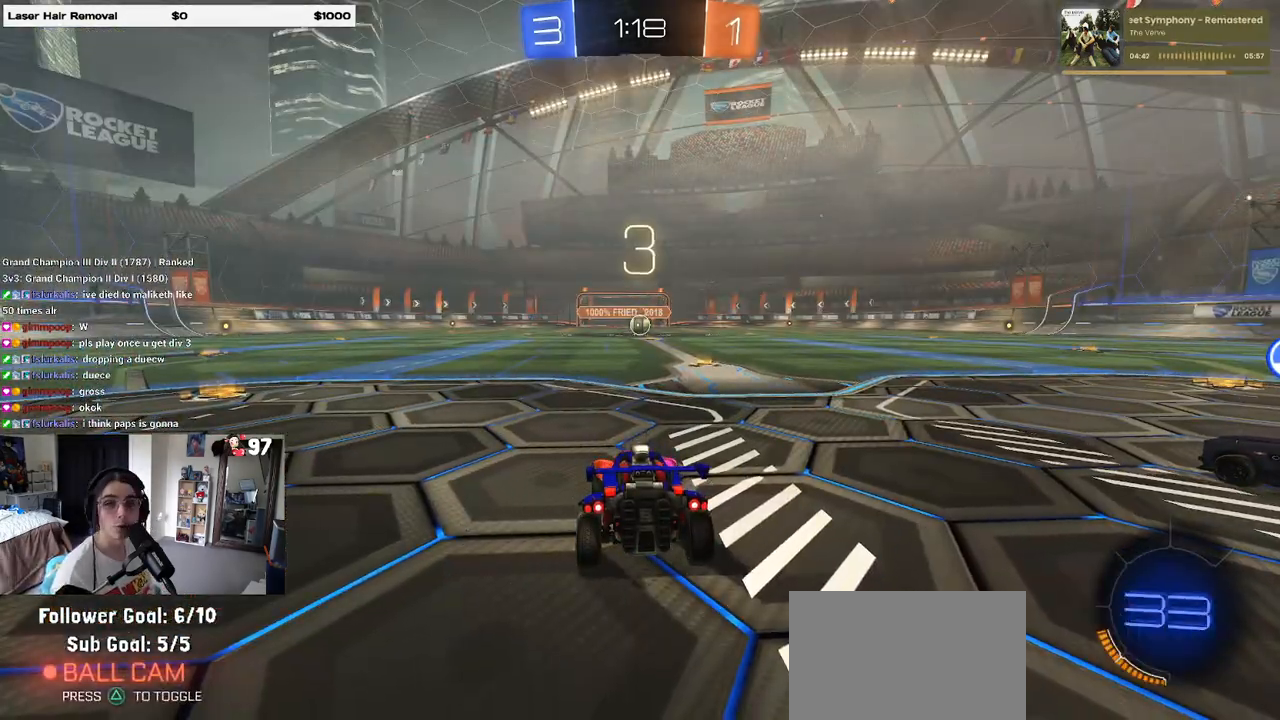
{"buttons": [], "left_stick": "center", "right_stick": "center", "events": []}
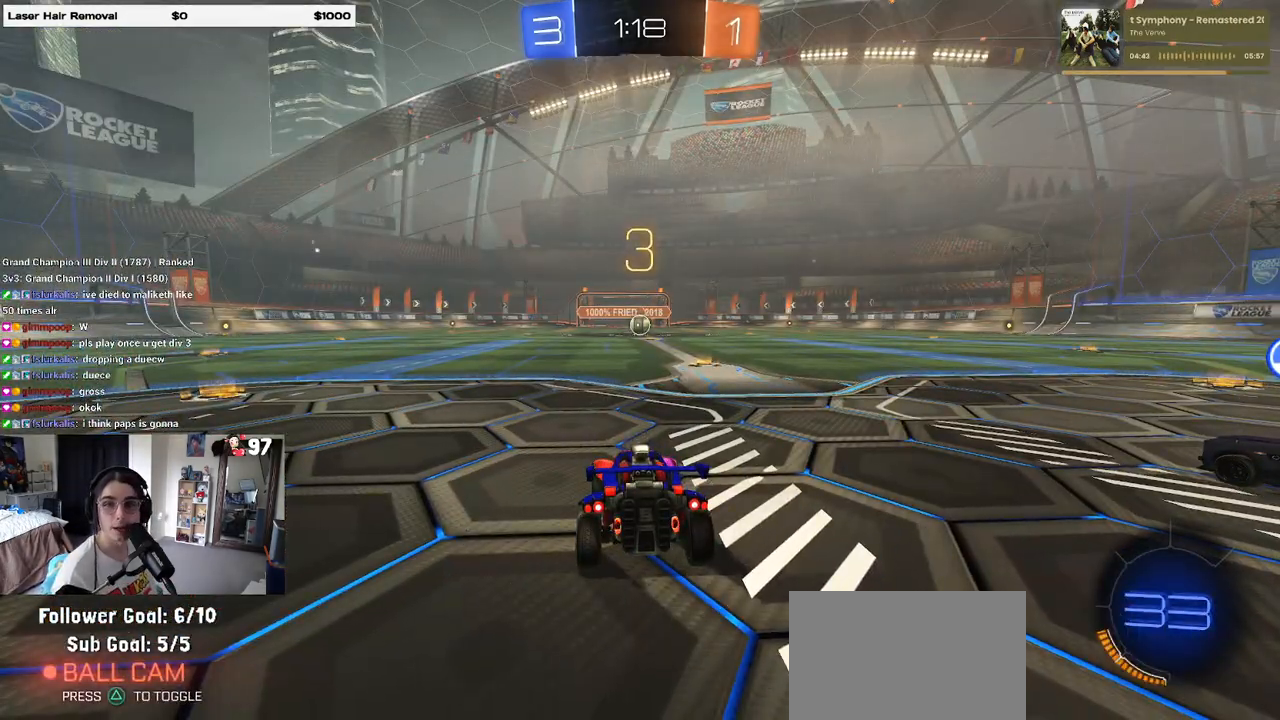
{"buttons": [], "left_stick": "center", "right_stick": "center", "events": []}
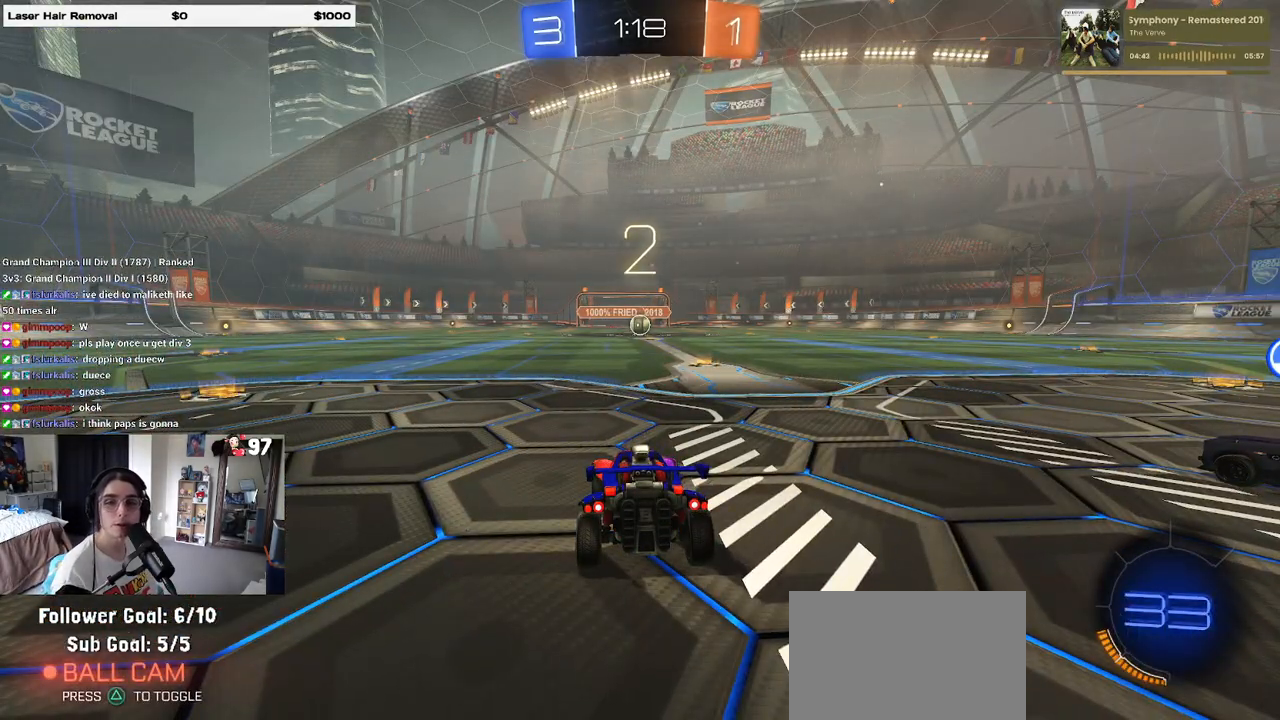
{"buttons": ["R2"], "left_stick": "center", "right_stick": "center", "events": [[150, "R2", "down"]]}
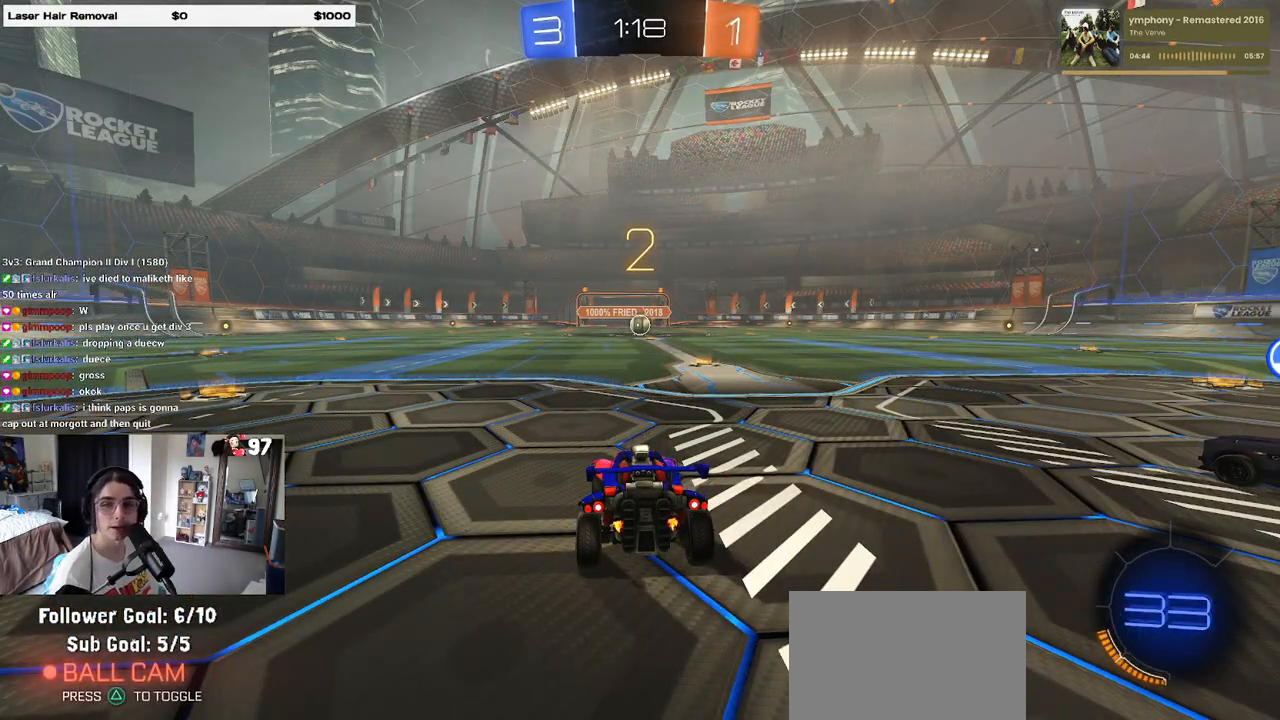
{"buttons": ["R2"], "left_stick": "center", "right_stick": "center", "events": []}
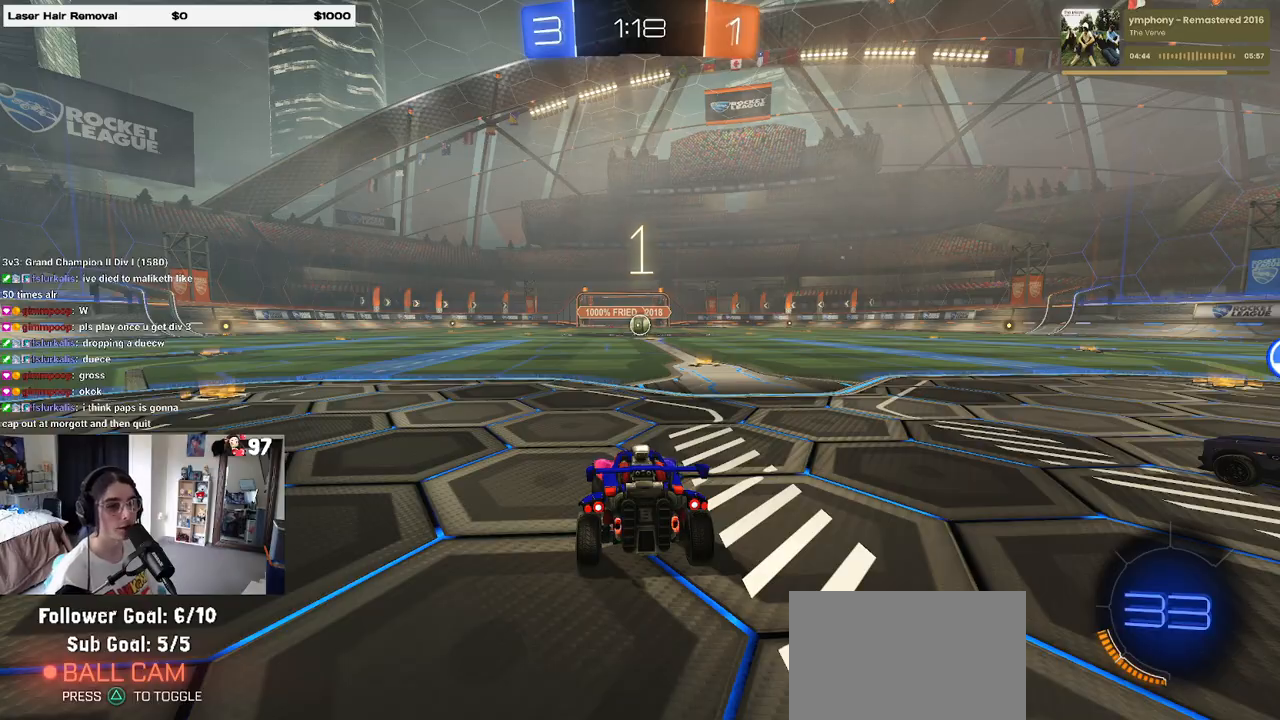
{"buttons": ["R2"], "left_stick": "center", "right_stick": "center", "events": []}
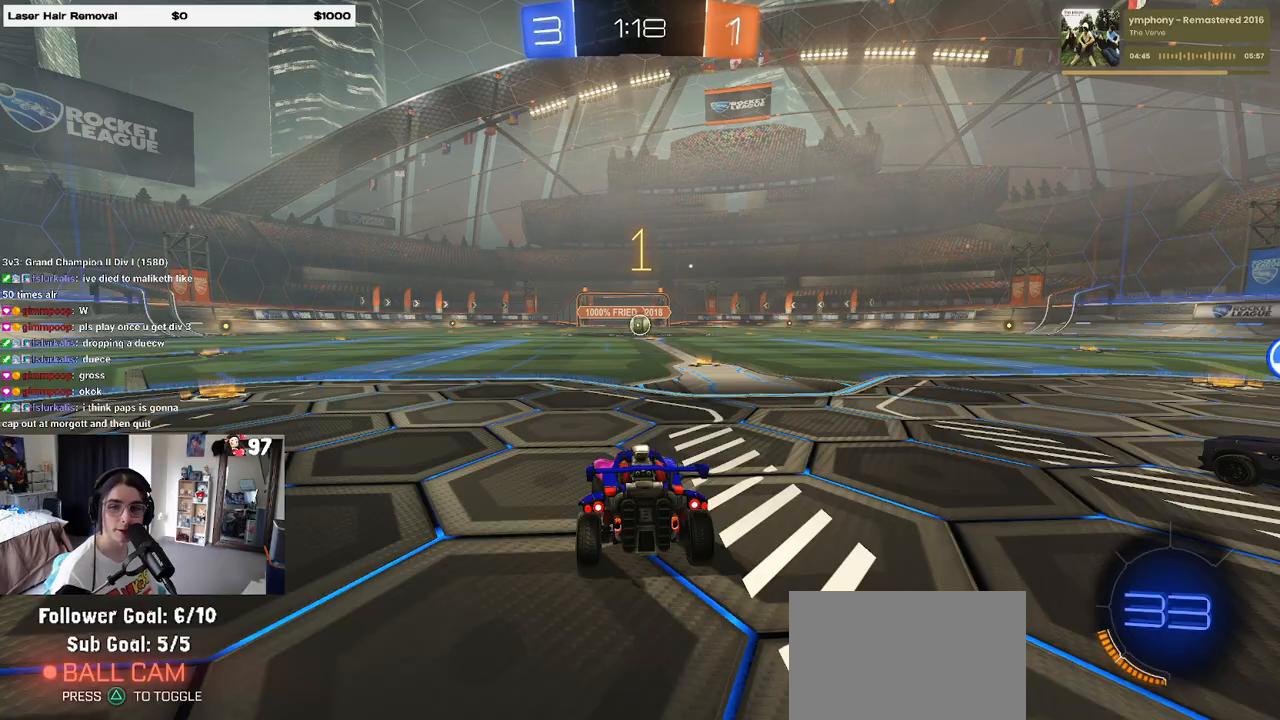
{"buttons": ["R1", "R2"], "left_stick": "right", "right_stick": "center", "events": [[217, "R1", "down"], [283, "left_stick", "right"]]}
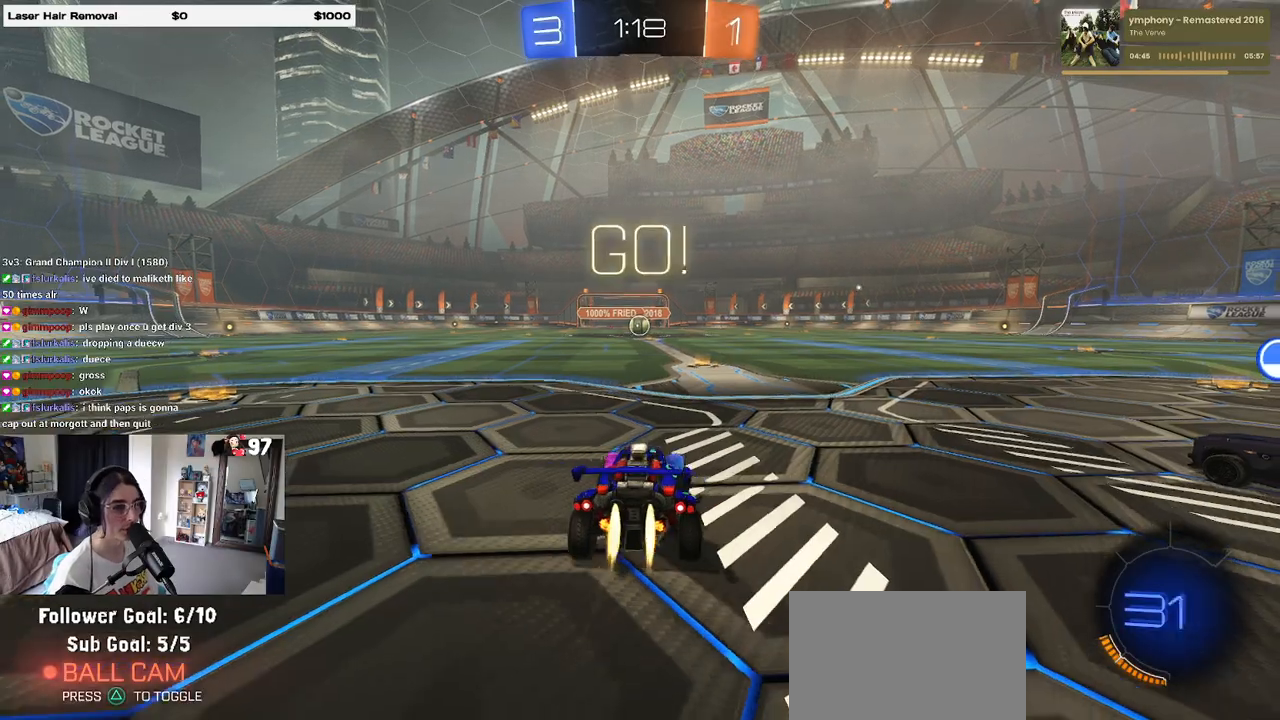
{"buttons": ["R1", "R2"], "left_stick": "up-left", "right_stick": "center", "events": [[33, "left_stick", "center"], [333, "left_stick", "up-right"], [367, "CROSS", "down"], [433, "left_stick", "up-left"], [467, "CROSS", "up"]]}
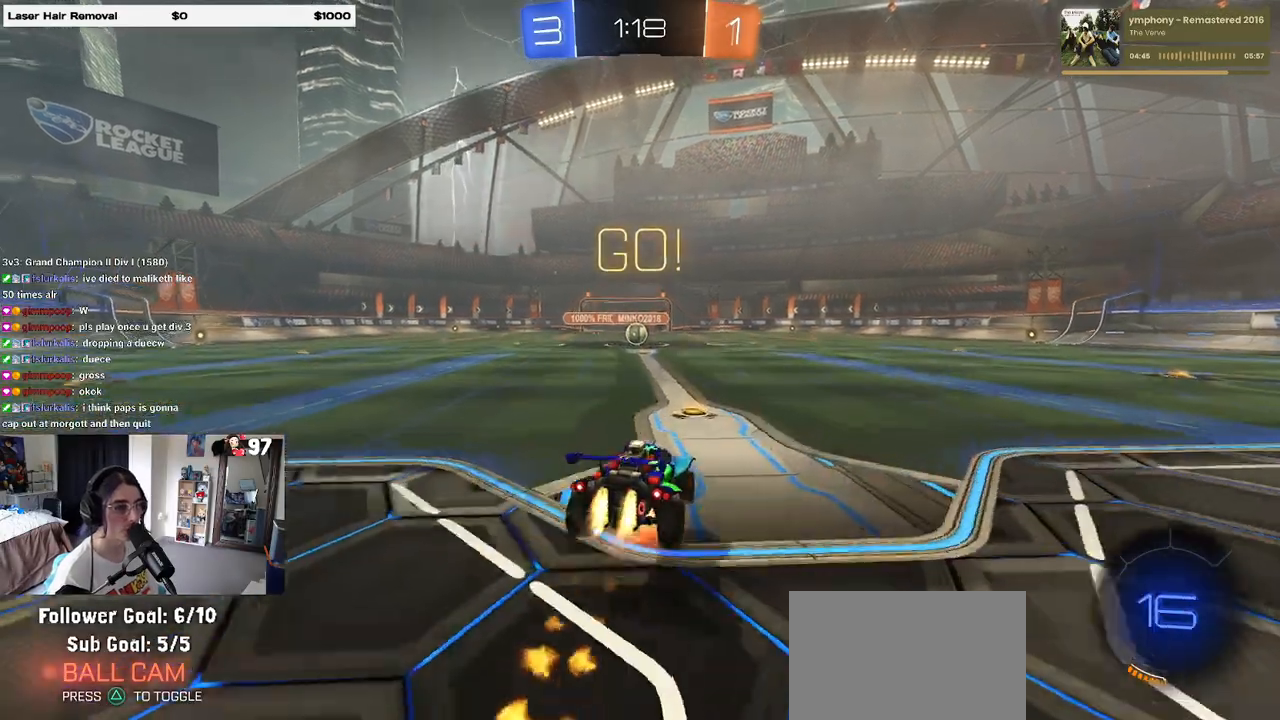
{"buttons": ["SQUARE", "R1", "R2"], "left_stick": "down-left", "right_stick": "center", "events": [[17, "CROSS", "down"], [100, "SQUARE", "down"], [133, "CROSS", "up"], [133, "left_stick", "down"], [367, "left_stick", "down-left"]]}
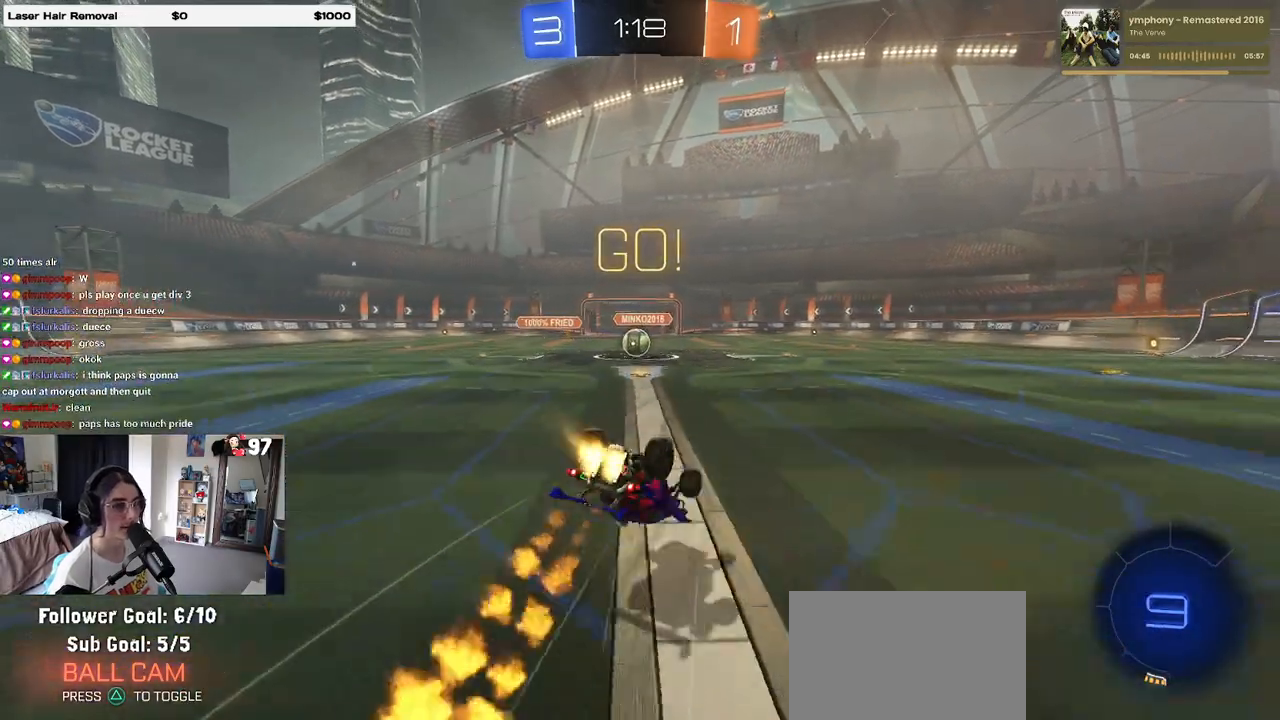
{"buttons": ["R2"], "left_stick": "left", "right_stick": "center", "events": [[433, "R1", "up"], [433, "left_stick", "center"], [467, "SQUARE", "up"], [500, "left_stick", "left"]]}
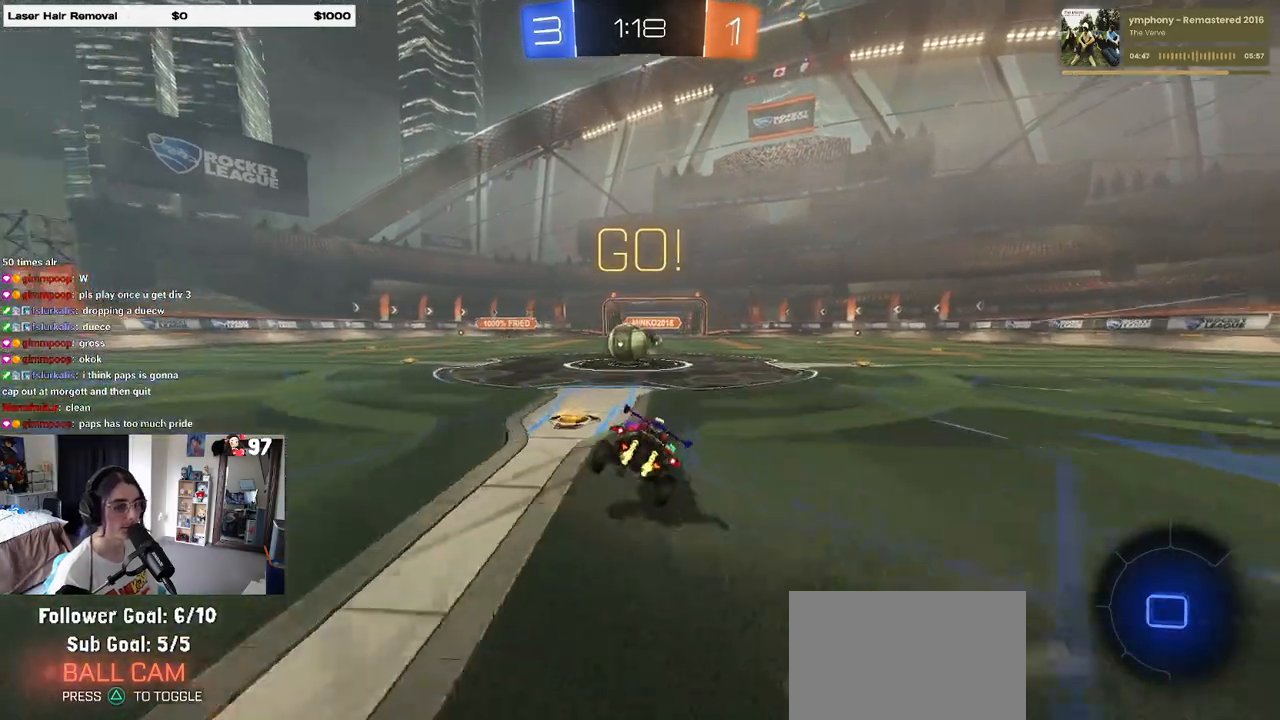
{"buttons": ["CROSS", "R2"], "left_stick": "right", "right_stick": "center", "events": [[200, "left_stick", "center"], [217, "CROSS", "down"], [350, "CROSS", "up"], [450, "left_stick", "right"], [500, "CROSS", "down"]]}
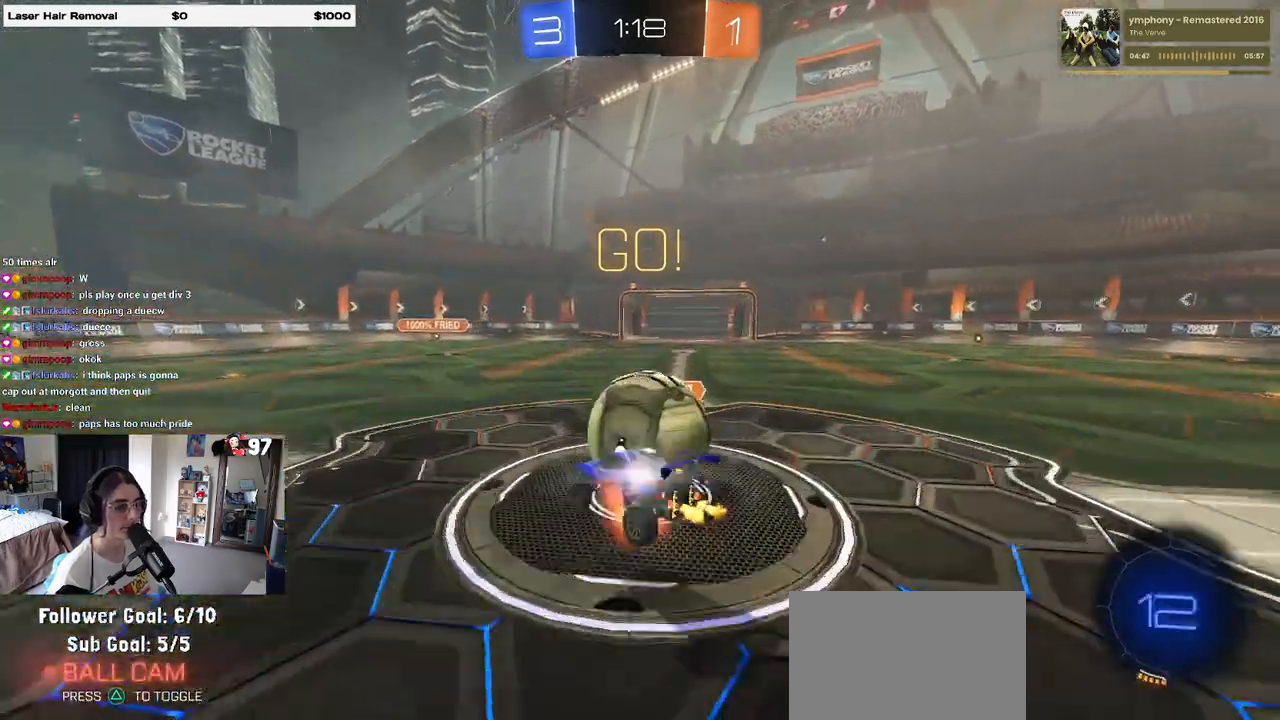
{"buttons": ["SQUARE", "R2"], "left_stick": "right", "right_stick": "center", "events": [[100, "SQUARE", "down"], [133, "CROSS", "up"]]}
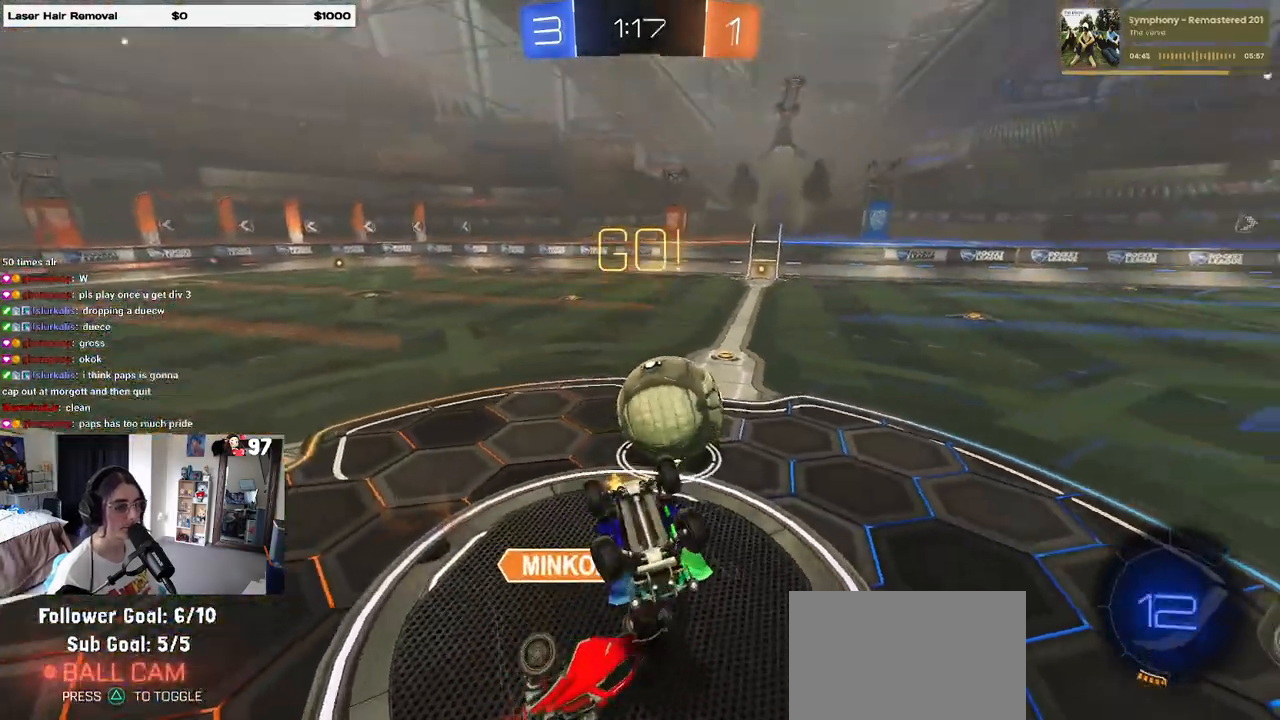
{"buttons": ["R2"], "left_stick": "center", "right_stick": "center", "events": [[283, "SQUARE", "up"], [400, "left_stick", "center"]]}
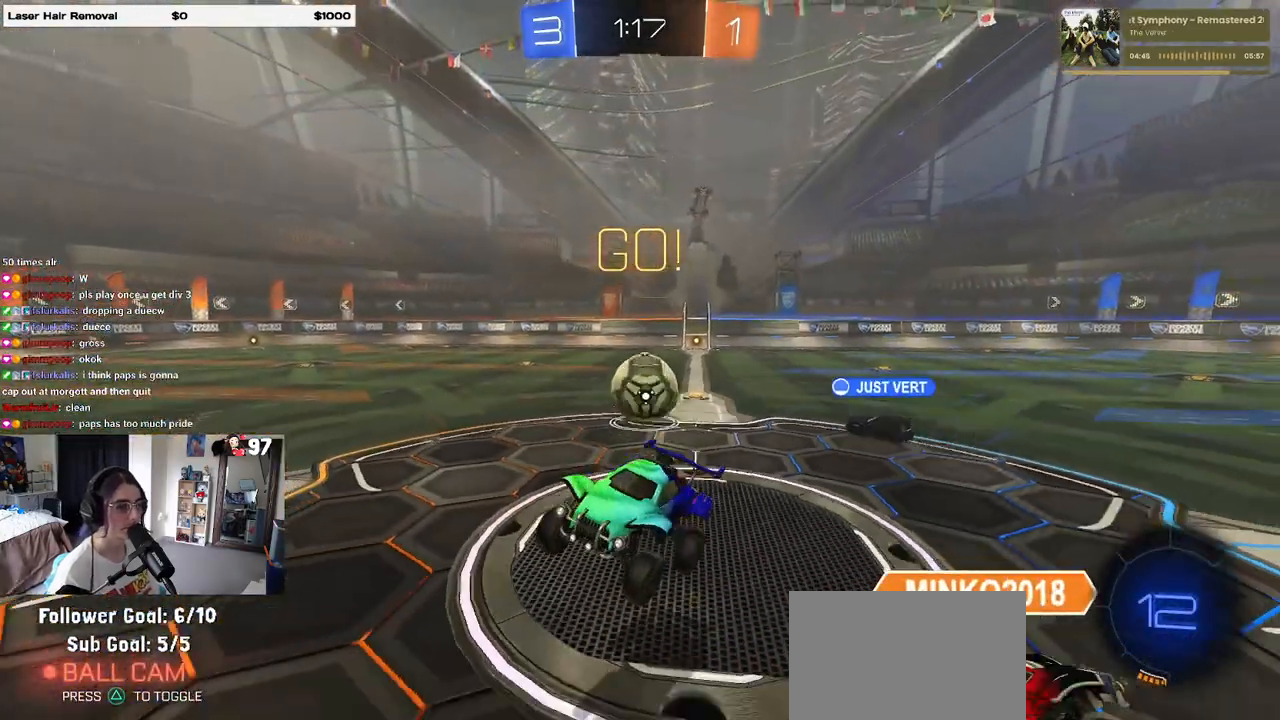
{"buttons": ["R2"], "left_stick": "left", "right_stick": "center", "events": [[383, "left_stick", "left"]]}
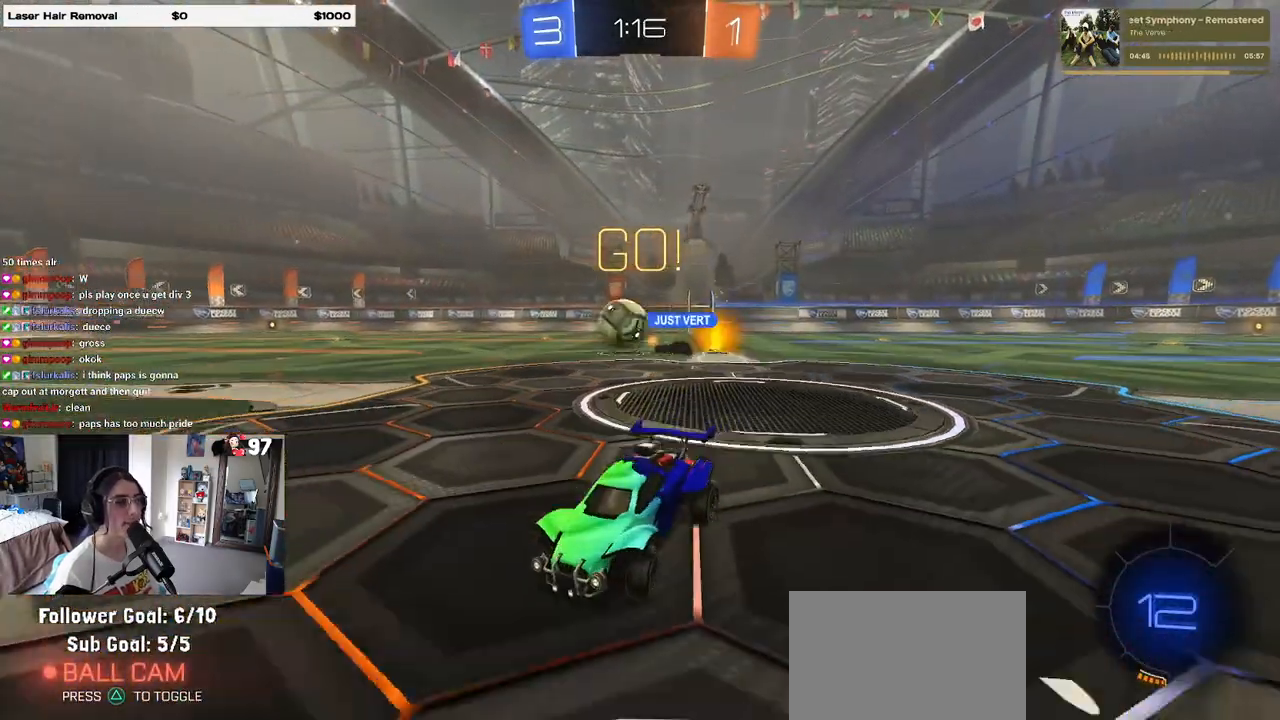
{"buttons": ["R2"], "left_stick": "center", "right_stick": "center", "events": [[233, "left_stick", "center"]]}
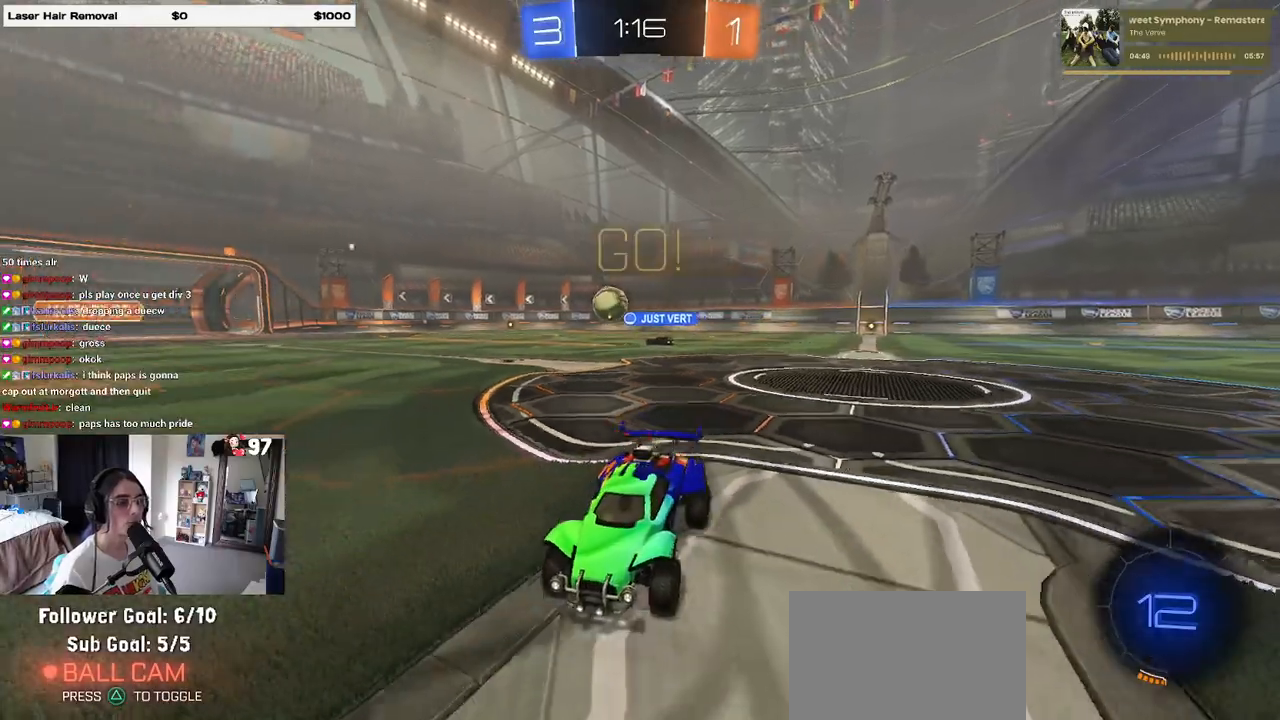
{"buttons": ["R2"], "left_stick": "center", "right_stick": "center", "events": []}
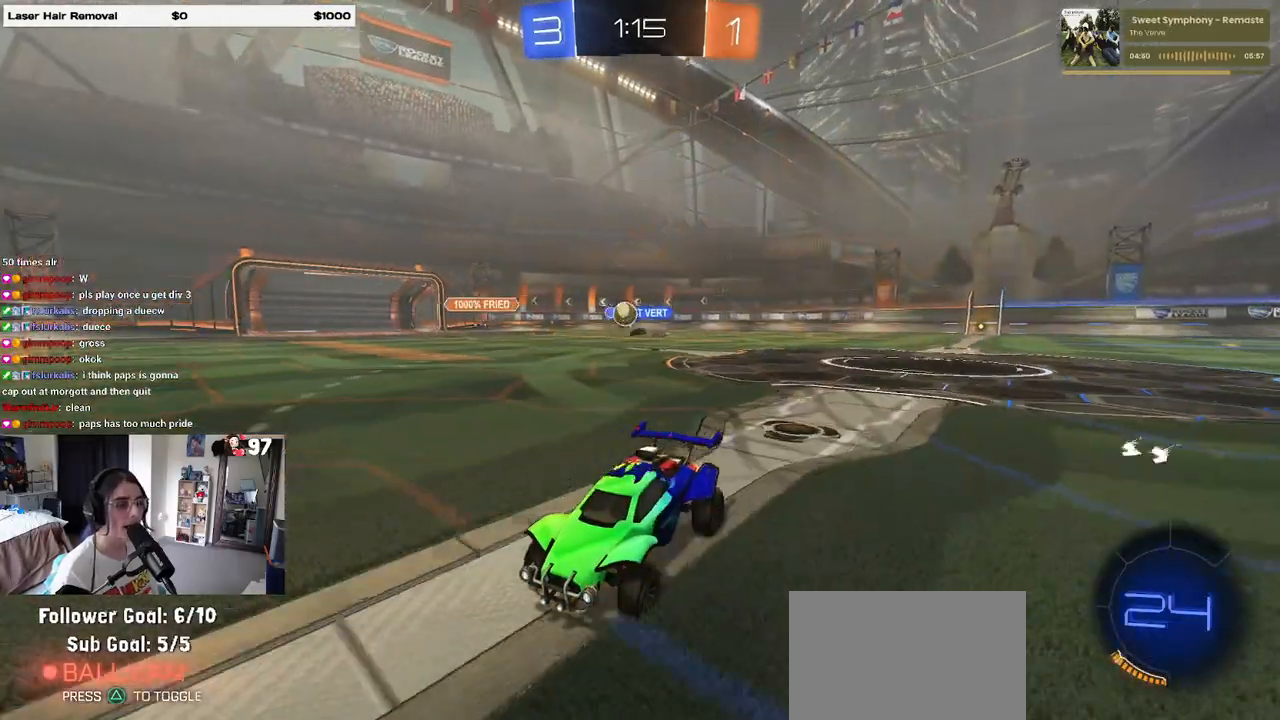
{"buttons": ["R2"], "left_stick": "center", "right_stick": "center", "events": []}
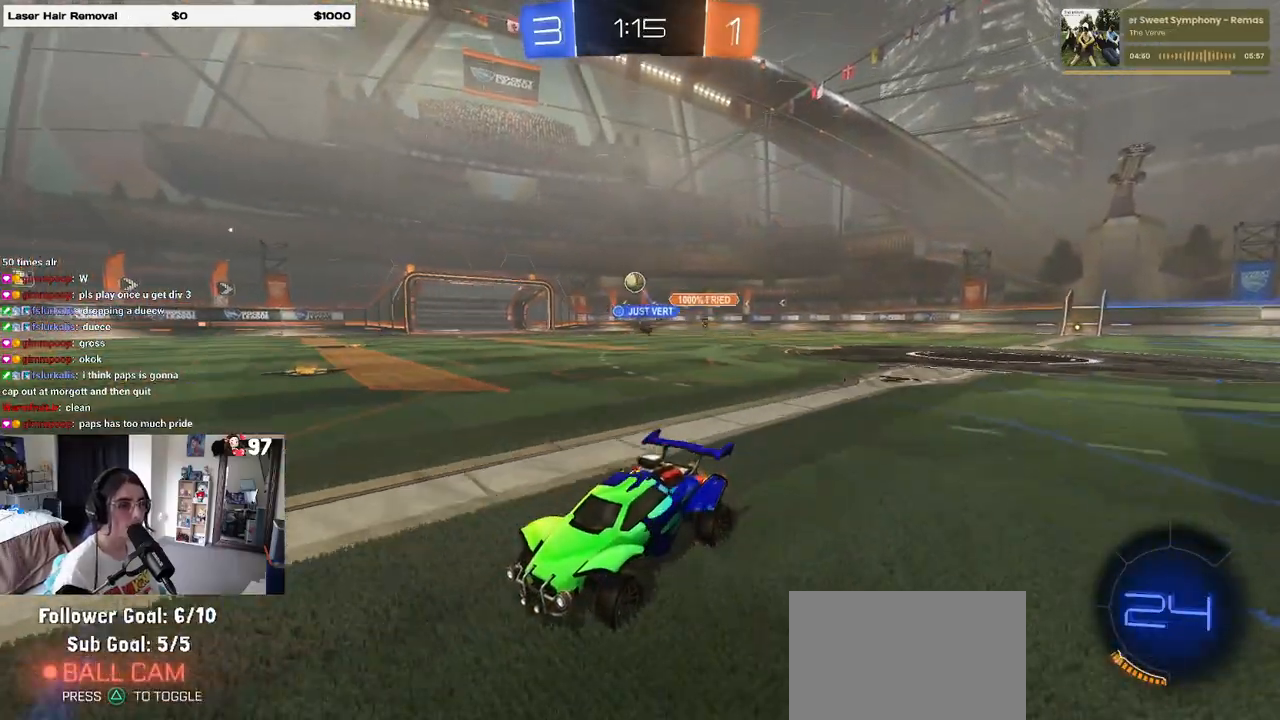
{"buttons": ["R2"], "left_stick": "center", "right_stick": "center", "events": []}
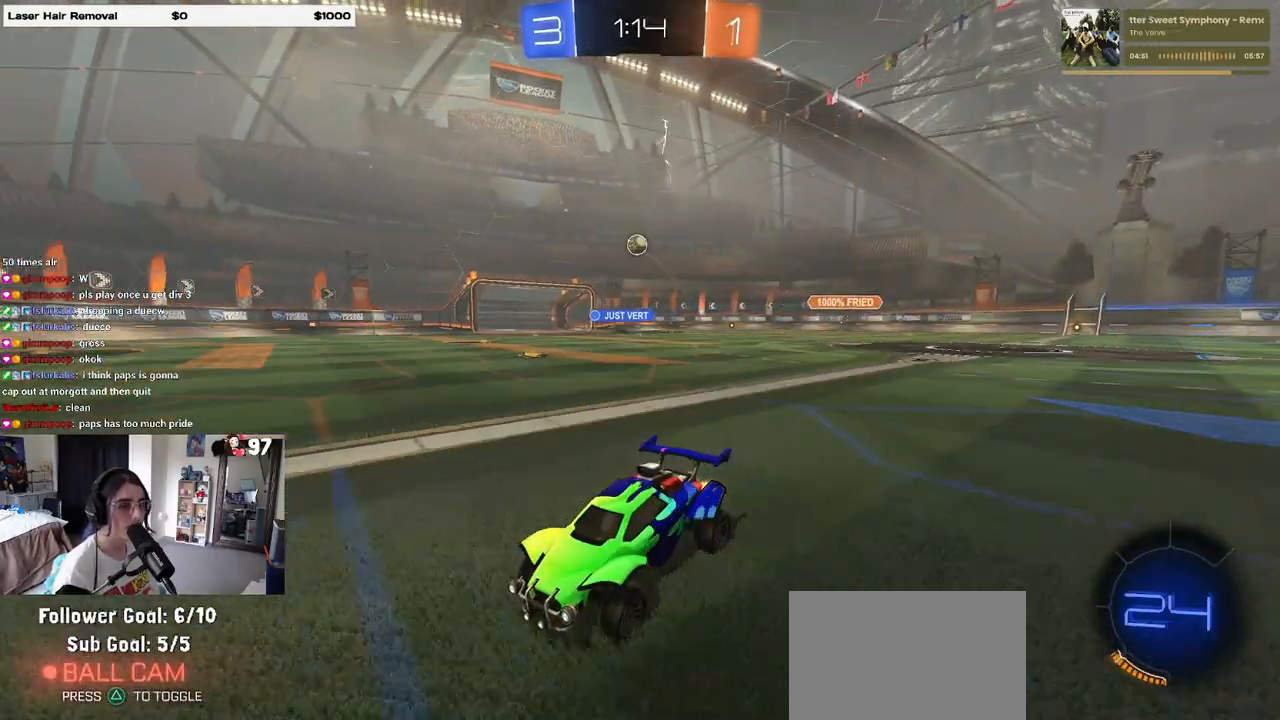
{"buttons": ["R2"], "left_stick": "right", "right_stick": "center", "events": [[67, "left_stick", "right"], [117, "SQUARE", "down"], [233, "SQUARE", "up"]]}
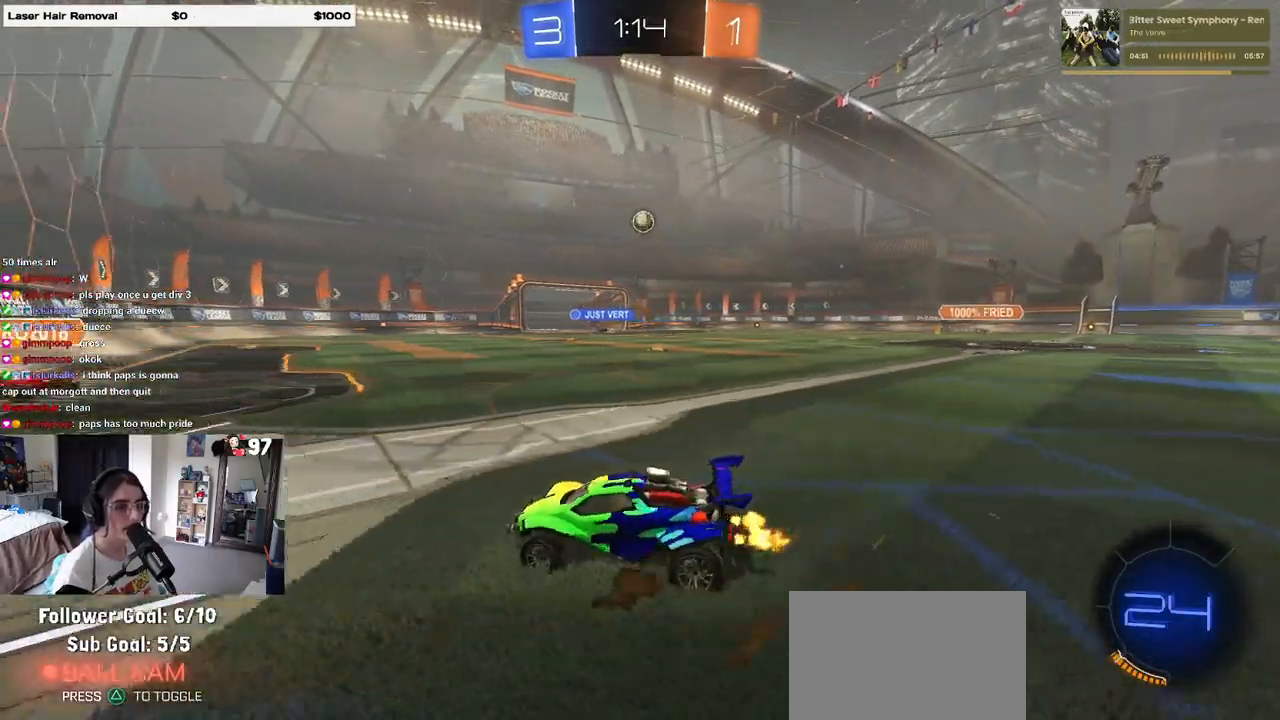
{"buttons": ["R2"], "left_stick": "center", "right_stick": "center", "events": [[100, "left_stick", "center"], [167, "left_stick", "right"], [400, "left_stick", "center"]]}
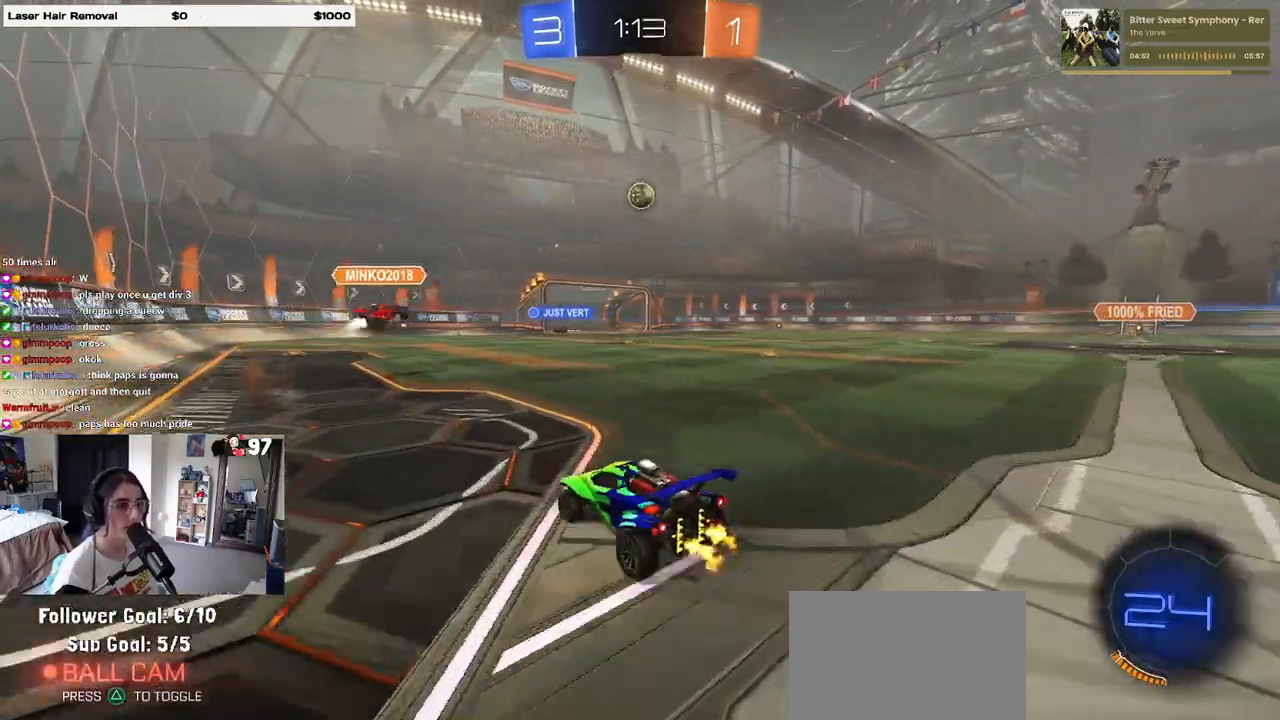
{"buttons": ["R2"], "left_stick": "right", "right_stick": "center", "events": [[67, "left_stick", "right"], [233, "SQUARE", "down"], [450, "SQUARE", "up"]]}
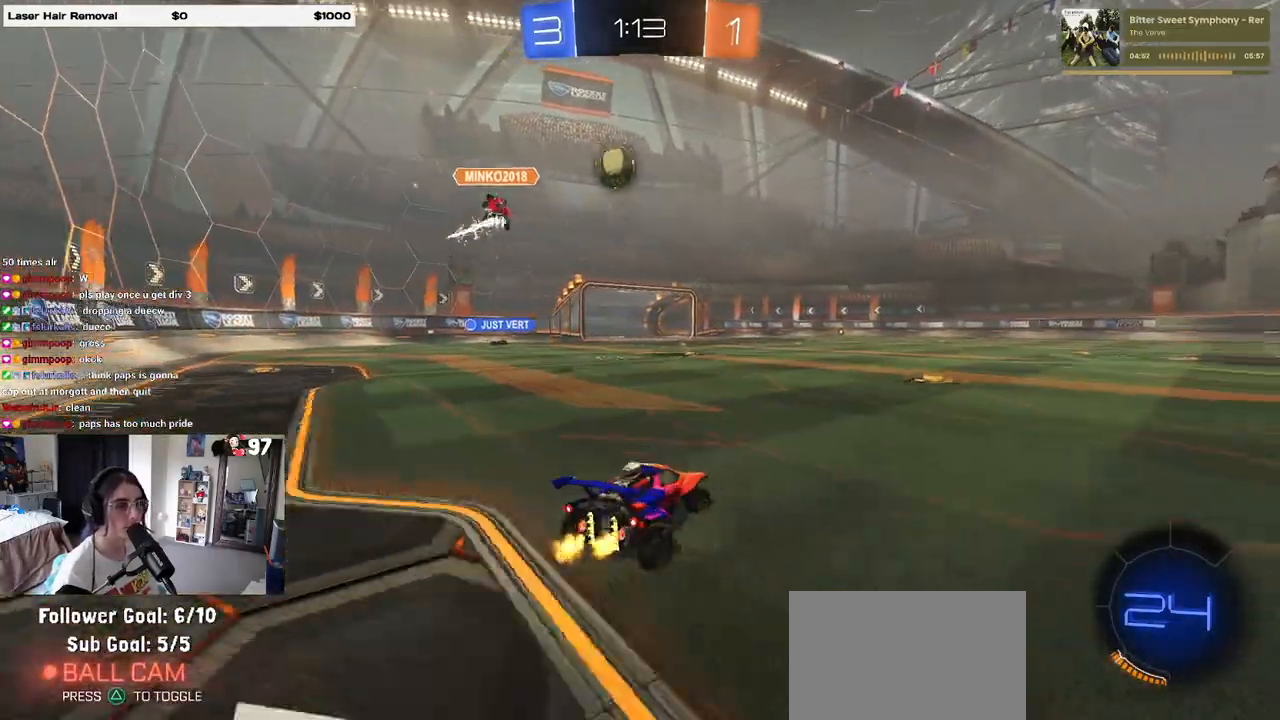
{"buttons": ["R2"], "left_stick": "center", "right_stick": "center", "events": [[183, "left_stick", "left"], [350, "left_stick", "center"]]}
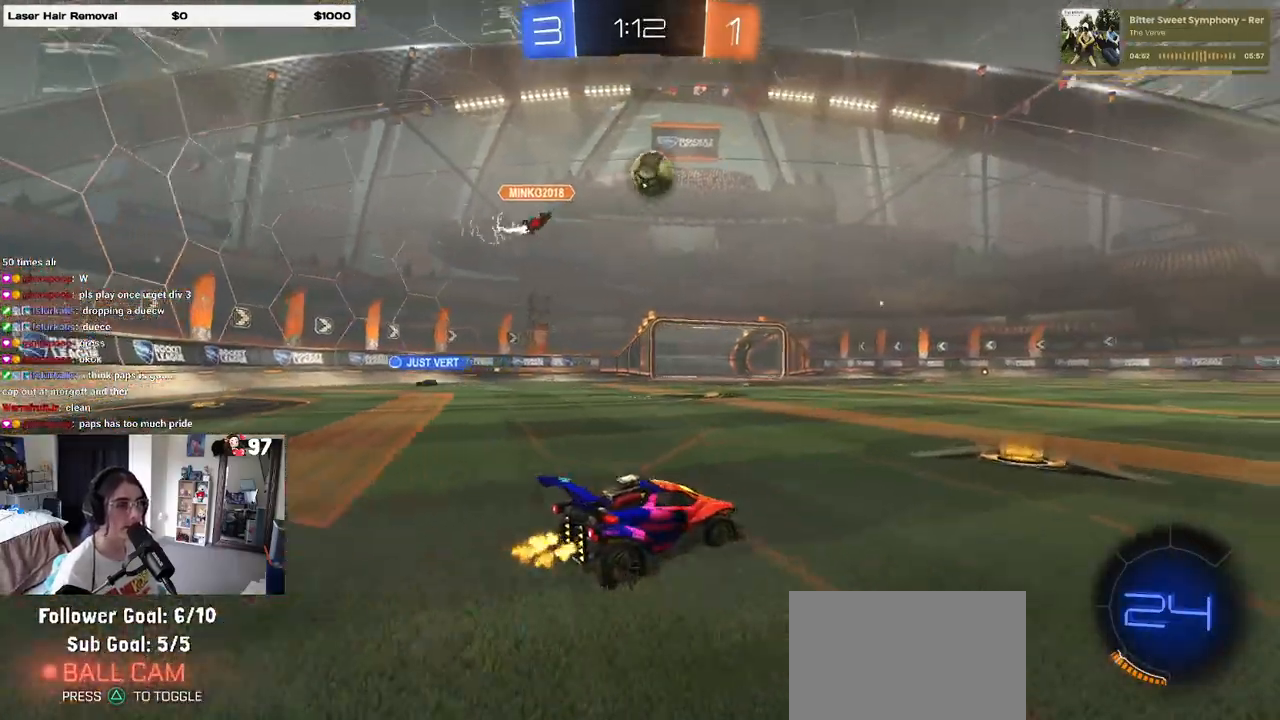
{"buttons": ["R1", "R2"], "left_stick": "right", "right_stick": "center", "events": [[233, "R1", "down"], [267, "left_stick", "right"]]}
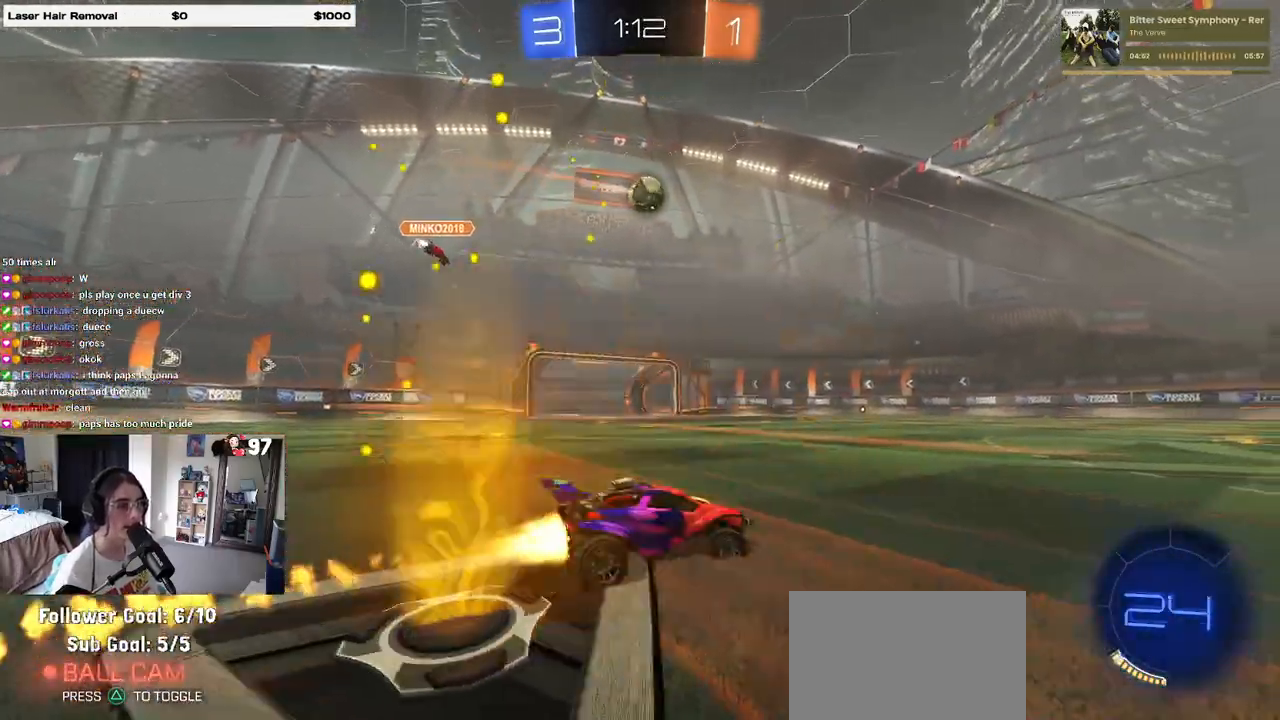
{"buttons": ["R1", "R2"], "left_stick": "down-left", "right_stick": "center", "events": [[50, "CROSS", "down"], [83, "left_stick", "up"], [133, "CROSS", "up"], [133, "left_stick", "up-left"], [183, "CROSS", "down"], [250, "left_stick", "down-left"], [300, "CROSS", "up"], [350, "TRIANGLE", "down"], [450, "TRIANGLE", "up"]]}
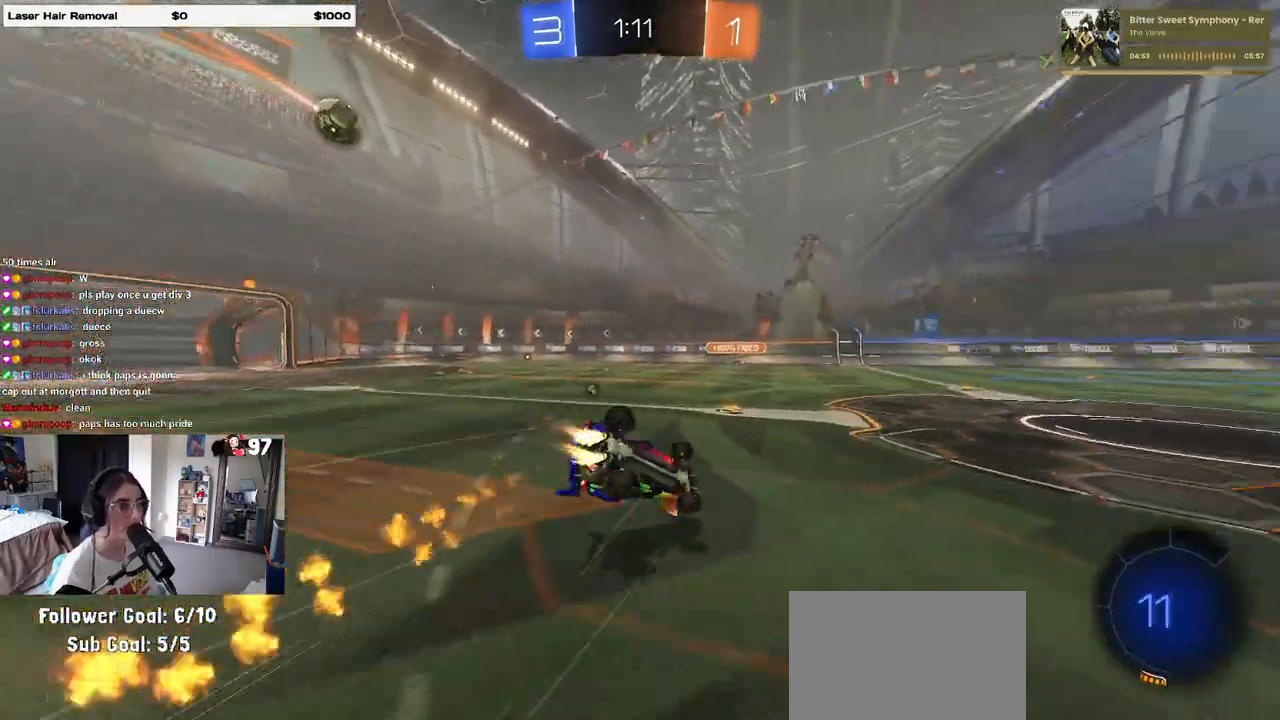
{"buttons": ["SQUARE", "R2"], "left_stick": "down-left", "right_stick": "center", "events": [[33, "R1", "up"], [183, "SQUARE", "down"]]}
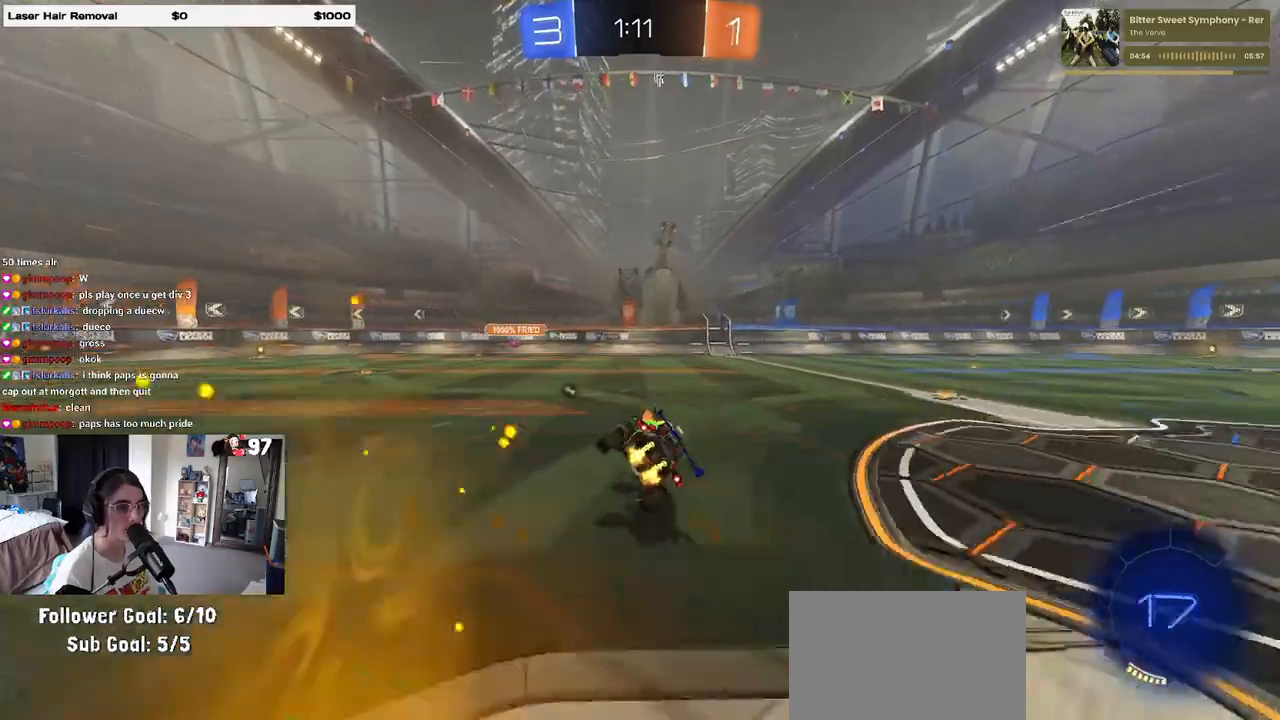
{"buttons": ["R2"], "left_stick": "center", "right_stick": "center", "events": [[33, "SQUARE", "up"], [100, "left_stick", "center"], [133, "TRIANGLE", "down"], [317, "TRIANGLE", "up"]]}
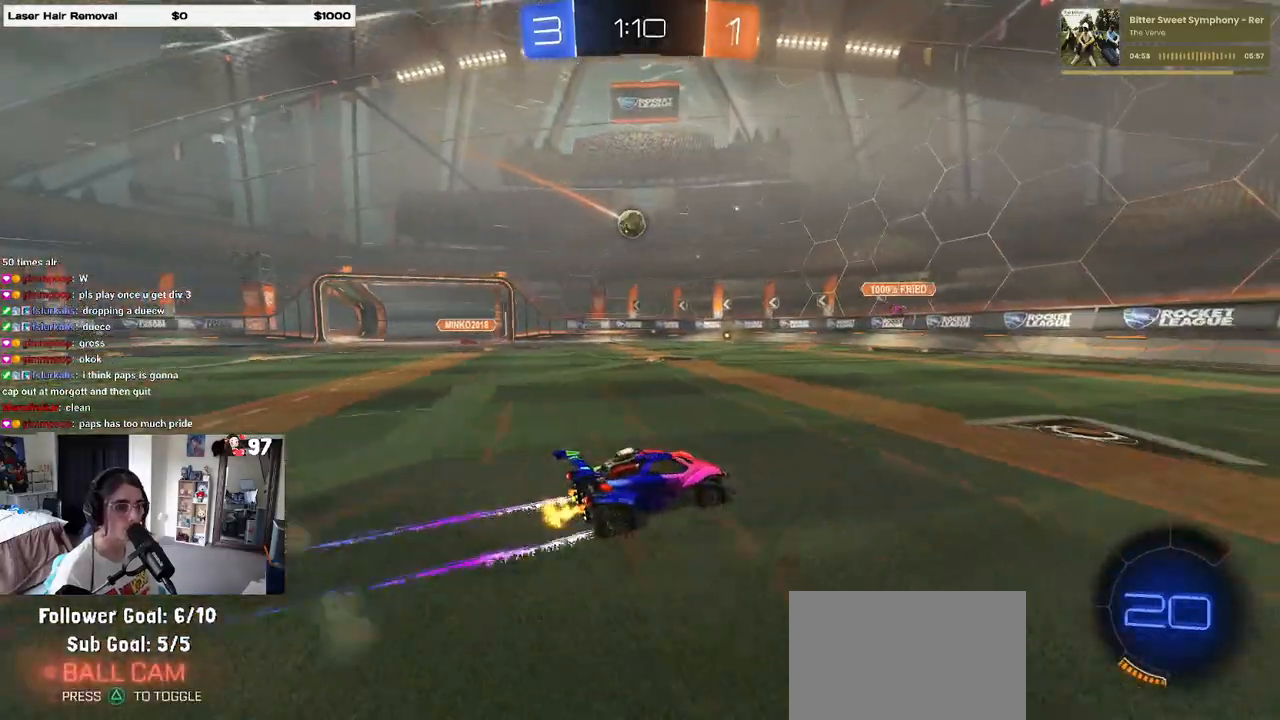
{"buttons": ["R2"], "left_stick": "right", "right_stick": "center", "events": [[150, "left_stick", "right"]]}